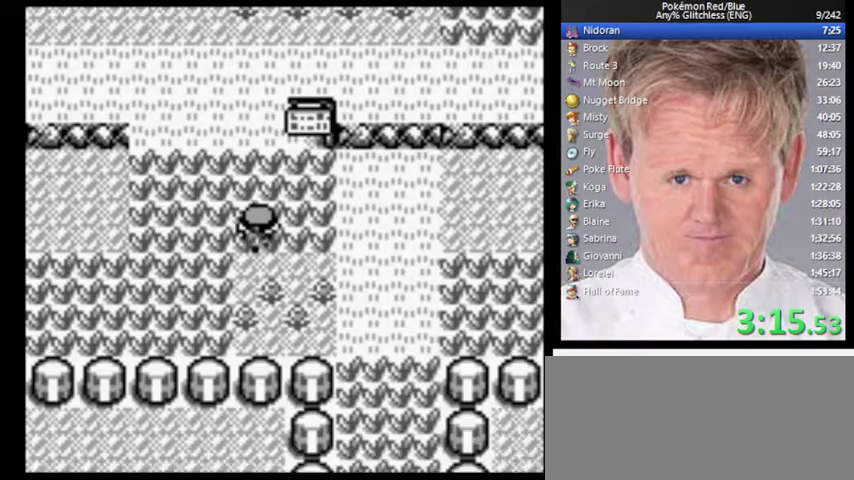
Gameplay with a controller (Nintendo layout); each line is a JSON object with the inputs held at the frame after it. "events" lists button and stick changes between this image and that frame as [ms after this image, input, new state], when the widget could be followed in between. Not read: DPAD_UP L3 R3.
{"buttons": [], "events": []}
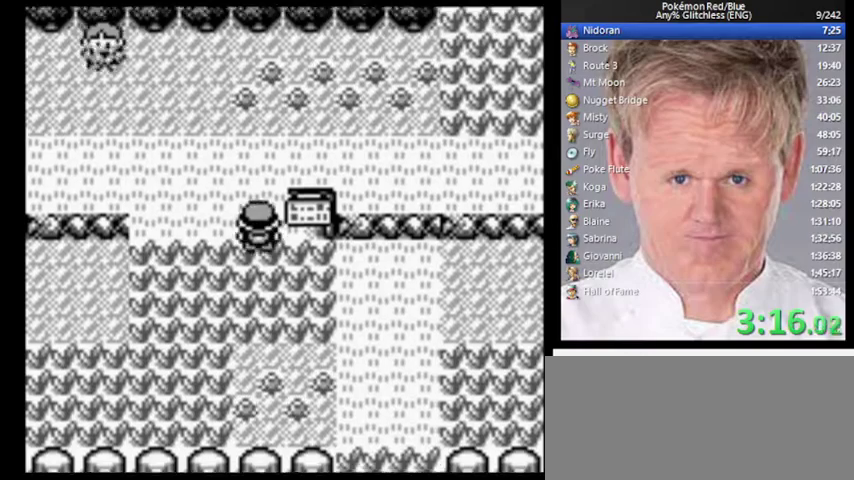
{"buttons": [], "events": []}
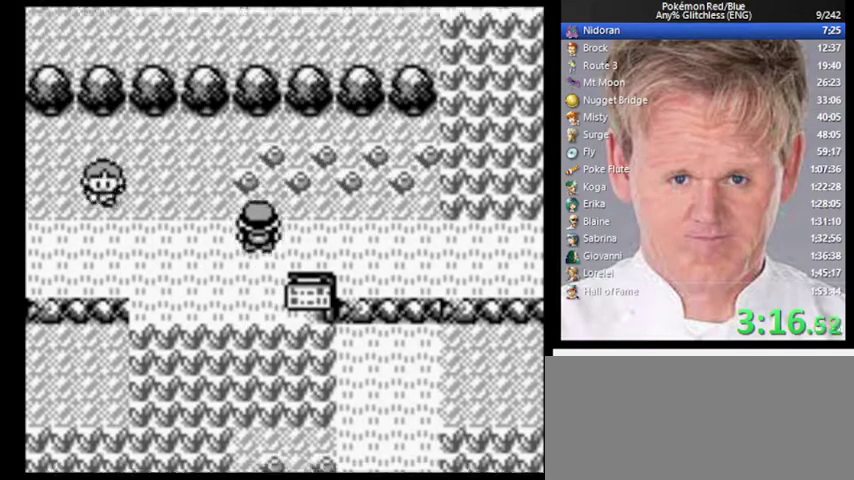
{"buttons": [], "events": []}
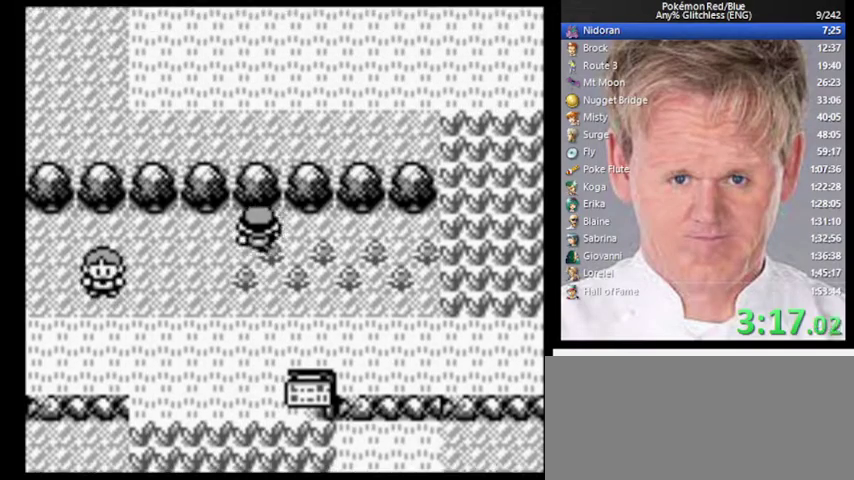
{"buttons": [], "events": []}
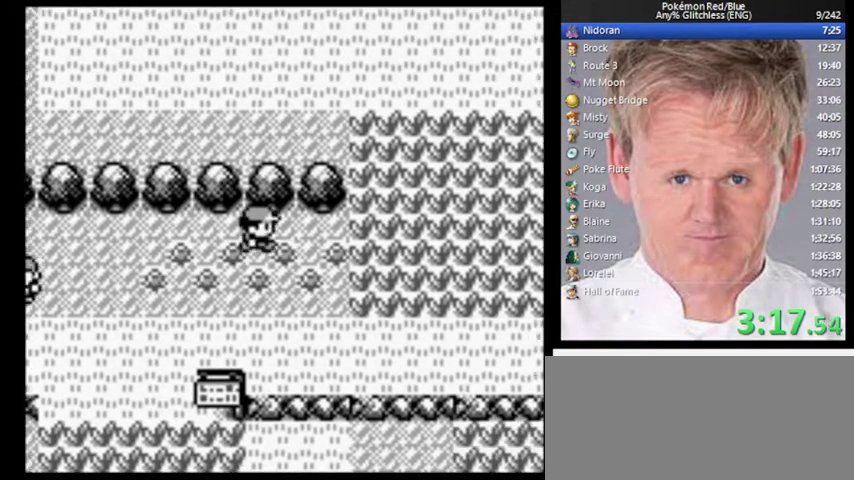
{"buttons": [], "events": []}
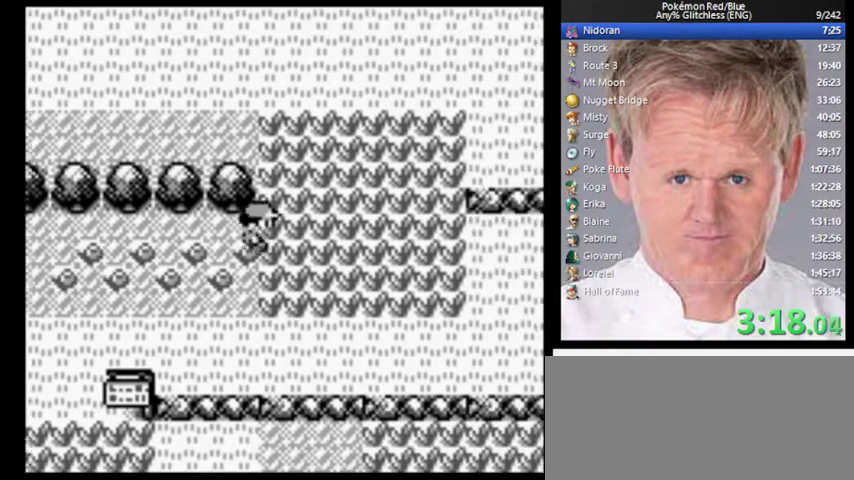
{"buttons": [], "events": []}
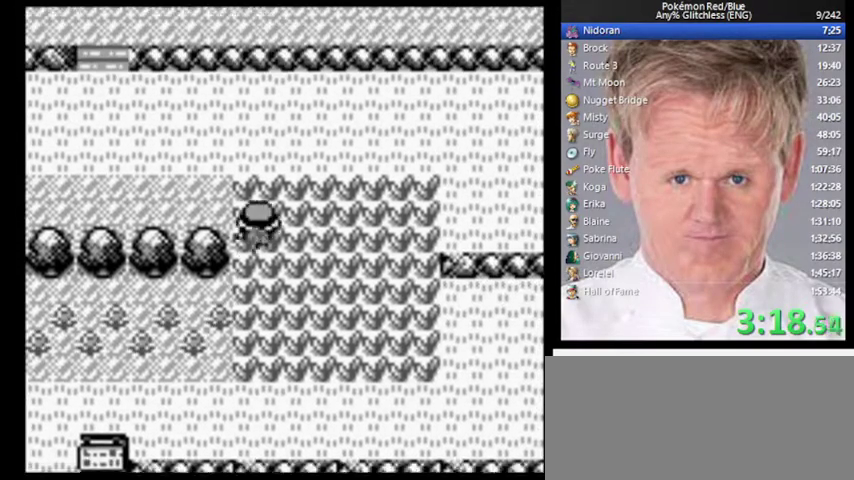
{"buttons": ["DPAD_LEFT"], "events": [[367, "DPAD_LEFT", "down"]]}
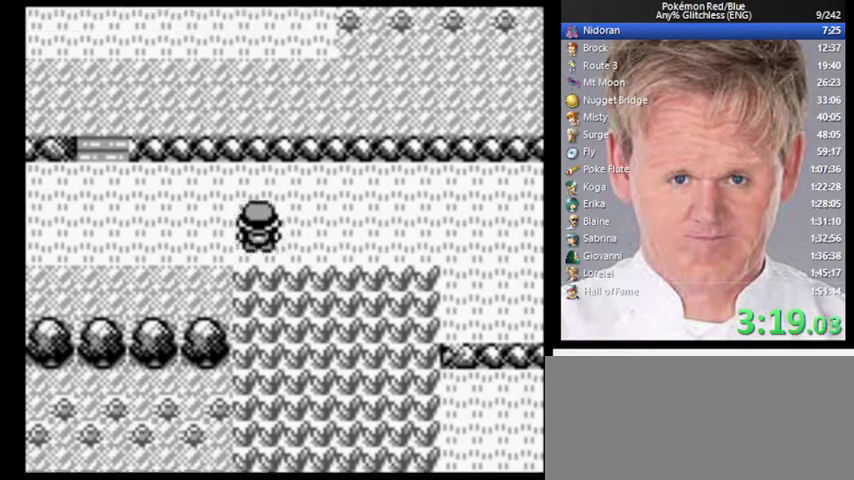
{"buttons": ["DPAD_LEFT"], "events": []}
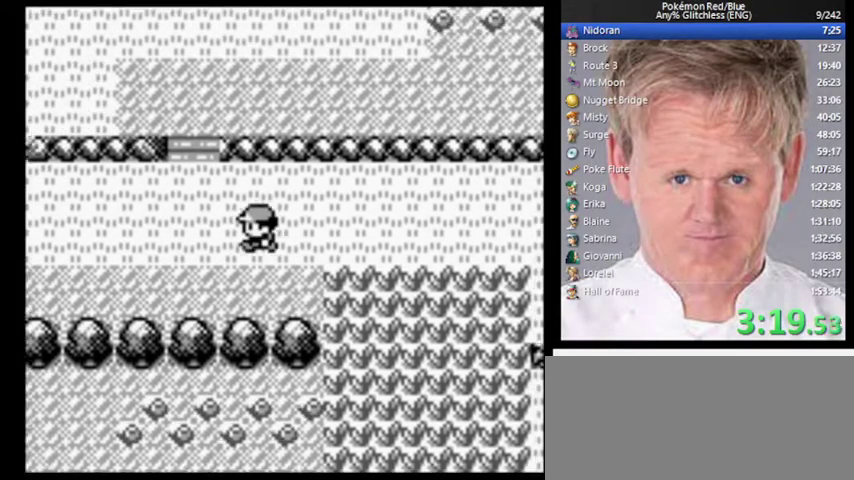
{"buttons": [], "events": [[233, "DPAD_LEFT", "up"]]}